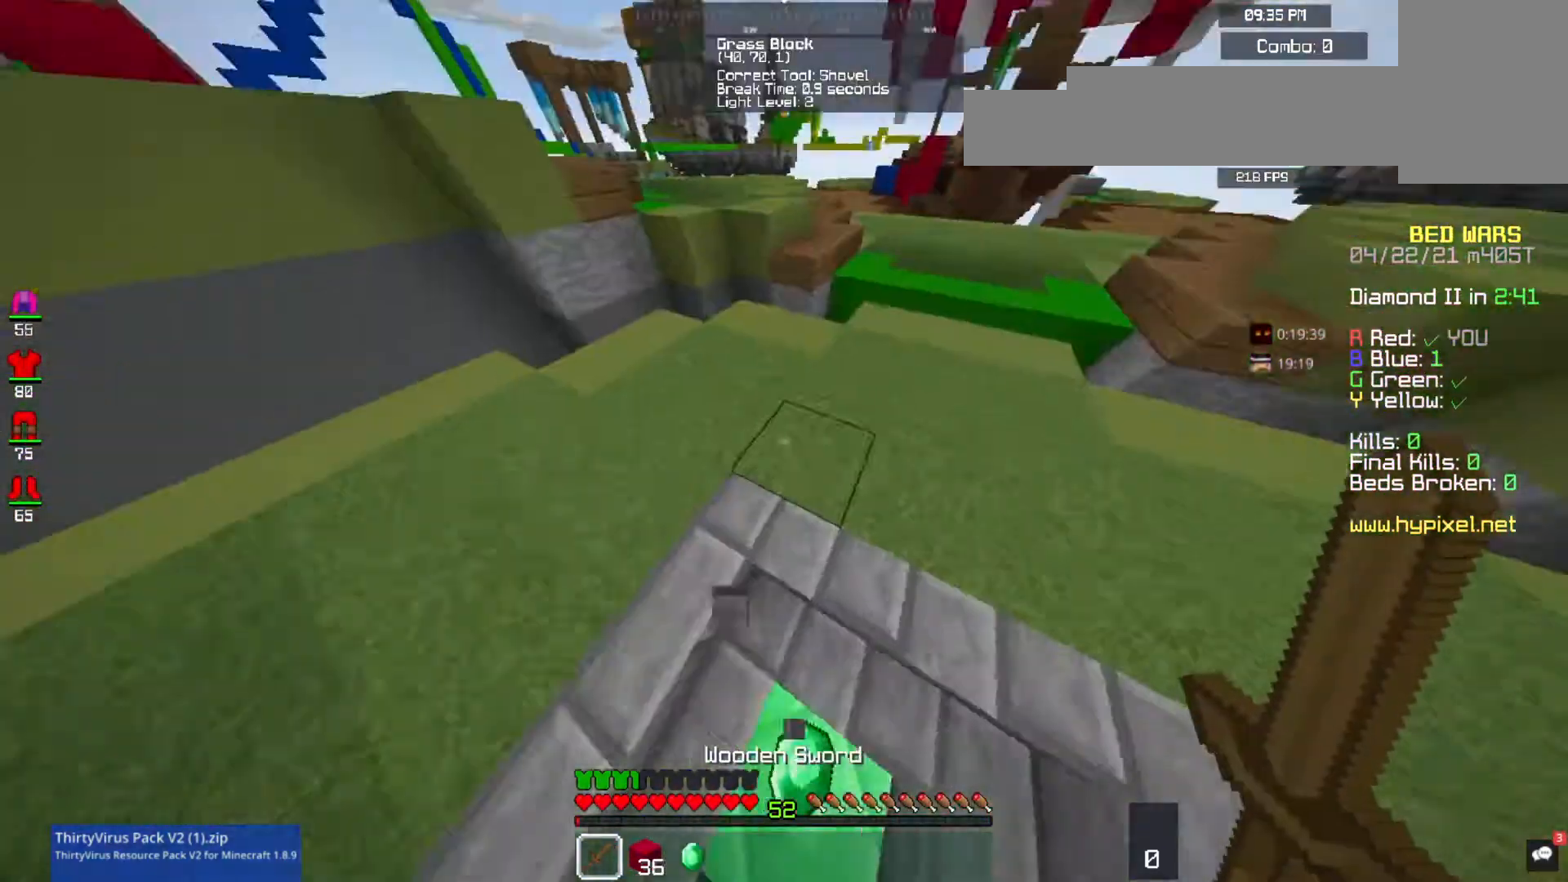
Gameplay with keyboard and mouse; each line is a JSON object with the keys and mouse buttons held at the frame after it. "events" lists presses ("down") and releases ("up") of "a", "d", "s", "space", "w", "mouse_left" and "mouse_right" between this image and that frame as [ms after this image, input, new state], when the widget could be followed in between. "mouse_left", "mouse_right" = the "left", "right" buttons of the "mouse" list. No other keys are recorded. Fast repeated clicks can show as one long hold. Mouse movement is not recorded.
{"keys": ["w"], "mouse": [], "events": [[367, "d", "up"], [367, "w", "up"], [467, "d", "down"], [467, "w", "down"], [500, "d", "up"]]}
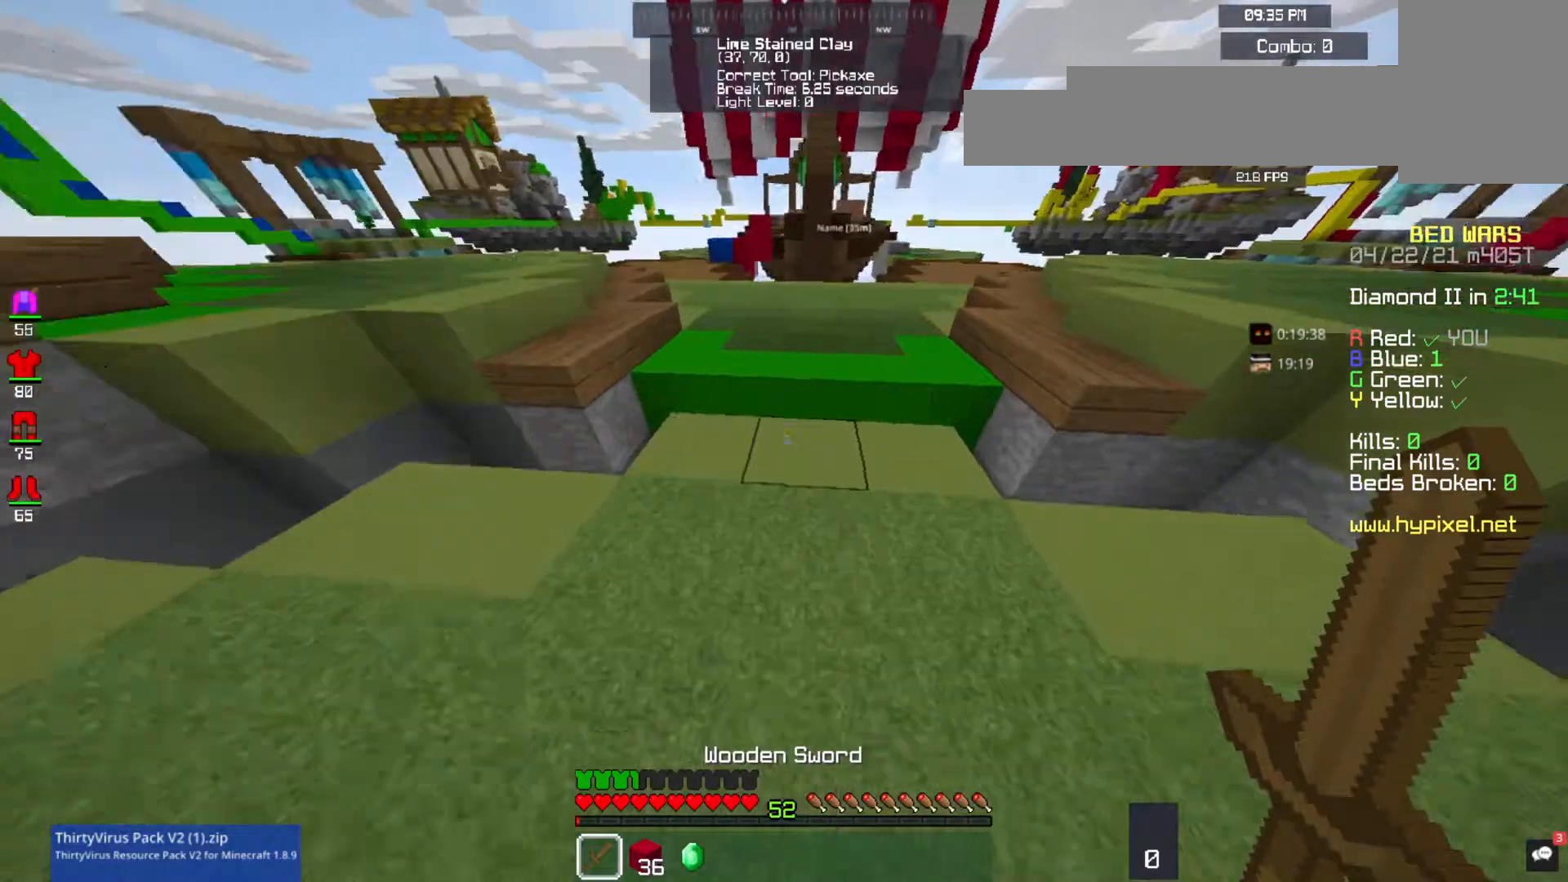
{"keys": ["space", "w"], "mouse": [], "events": [[333, "space", "down"]]}
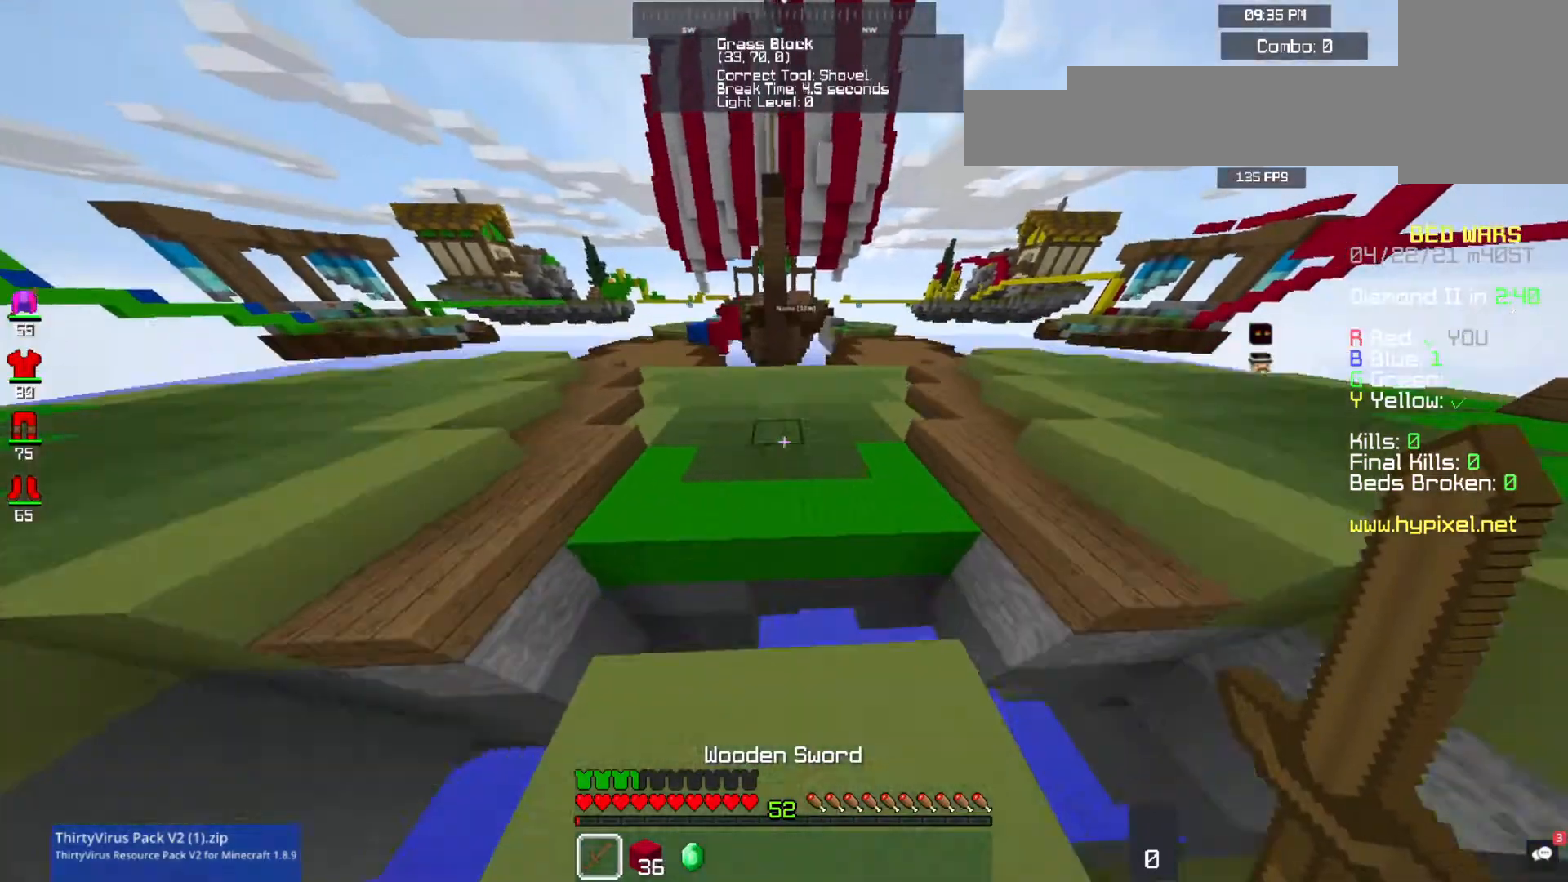
{"keys": ["space", "w"], "mouse": [], "events": [[367, "mouse_left", "down"], [467, "mouse_left", "up"]]}
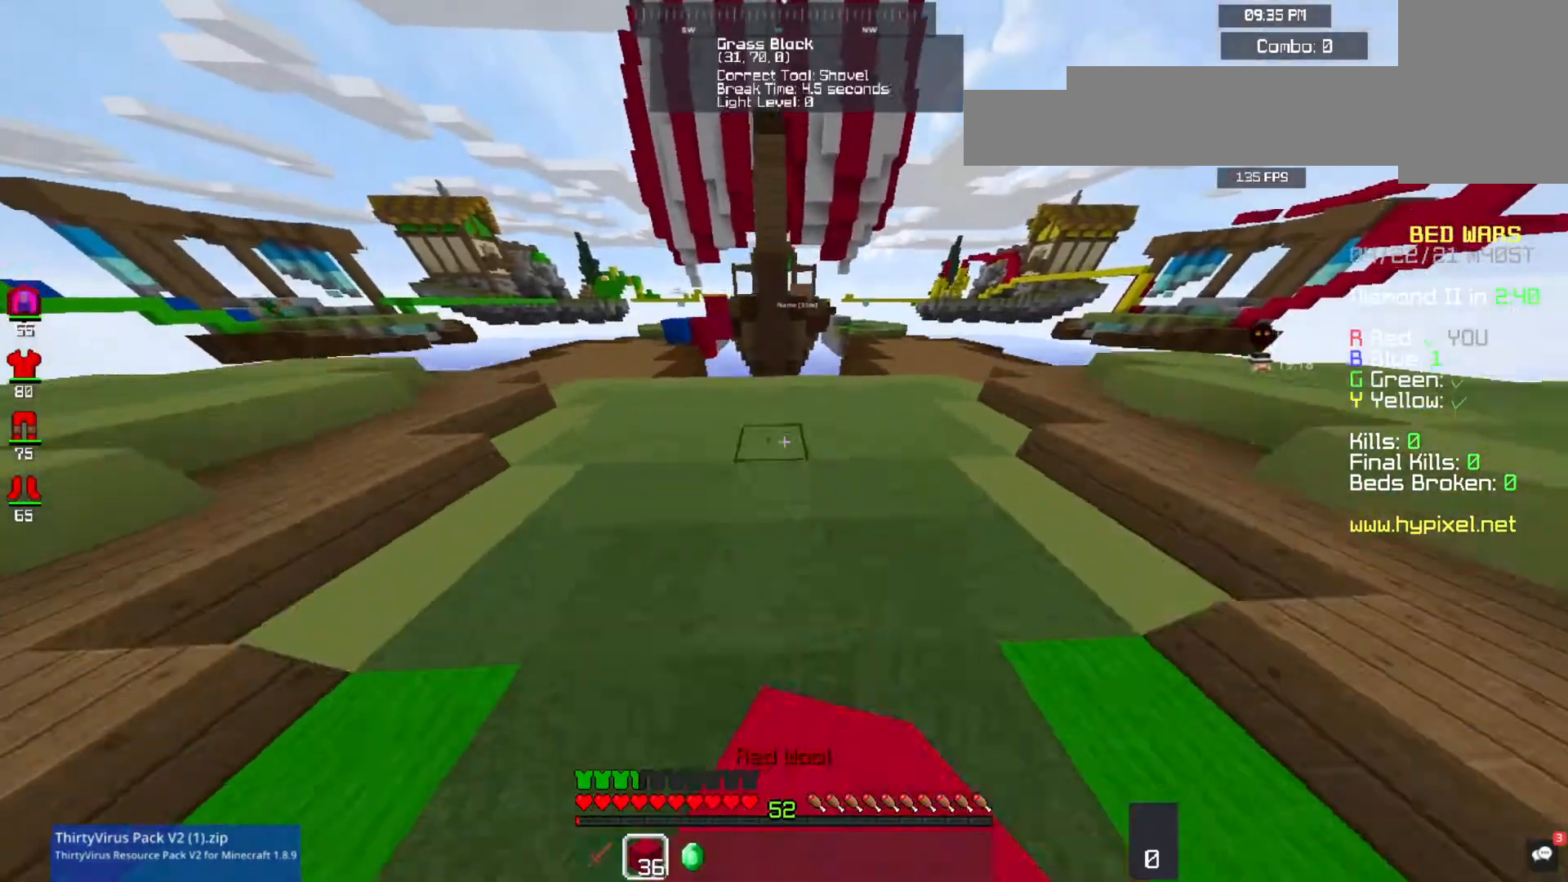
{"keys": ["d", "space", "w"], "mouse": [], "events": [[33, "d", "down"], [300, "mouse_left", "down"], [433, "mouse_left", "up"]]}